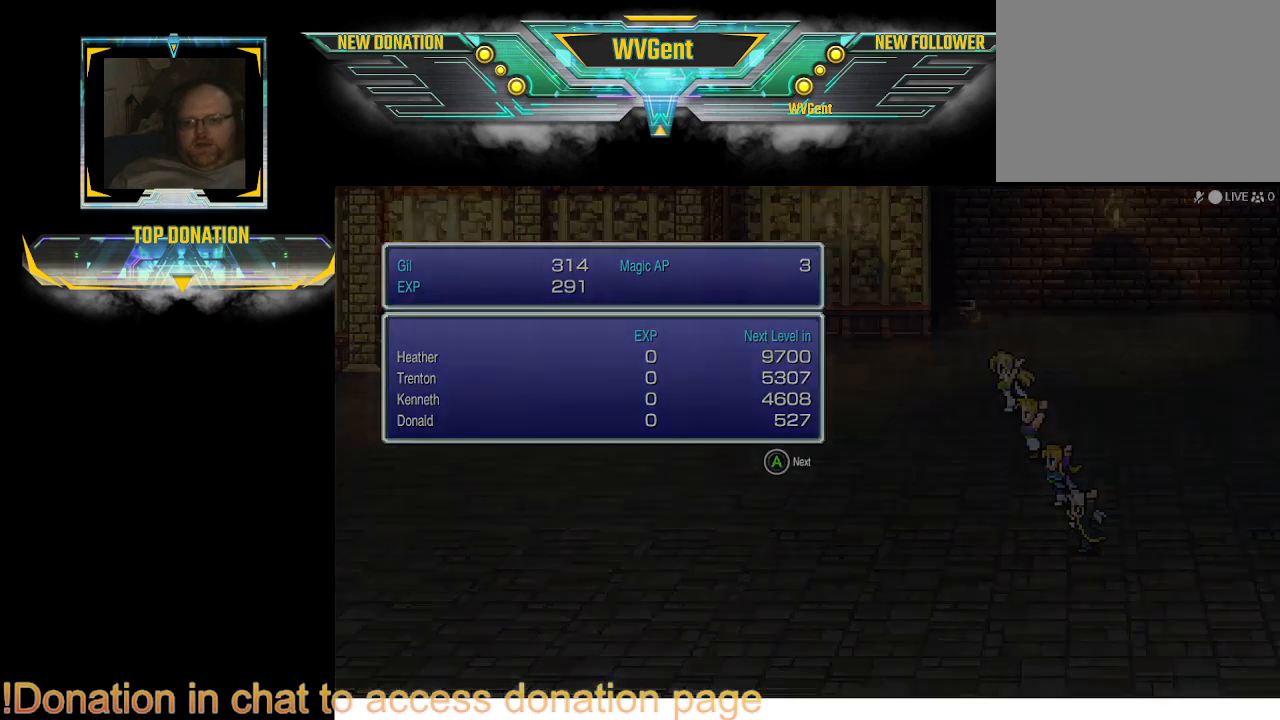
Gameplay with a controller (PlayStation layout); each line is a JSON object with the inputs held at the frame after it. "events" lists button and stick changes between this image and that frame as [ms after this image, input, new state], when the widget could be followed in between. Not read: L3 R3.
{"buttons": [], "left_stick": "center", "right_stick": "center", "events": [[33, "CROSS", "up"]]}
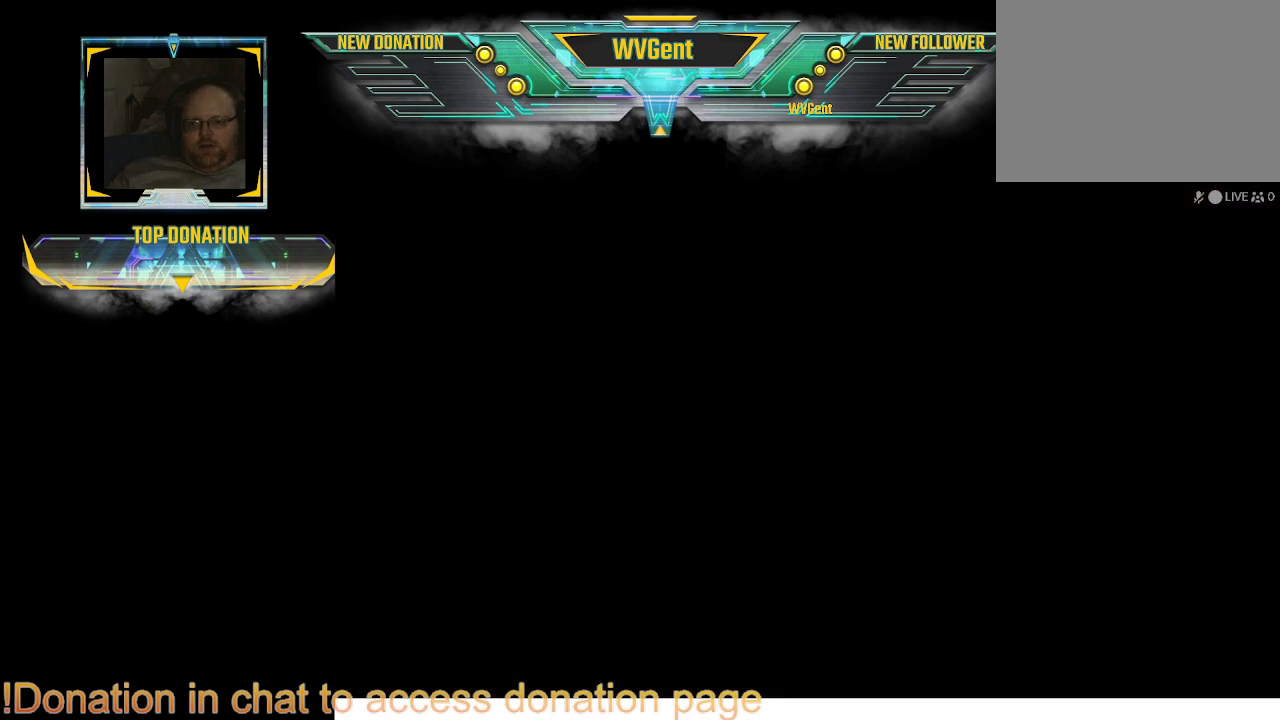
{"buttons": [], "left_stick": "center", "right_stick": "center", "events": []}
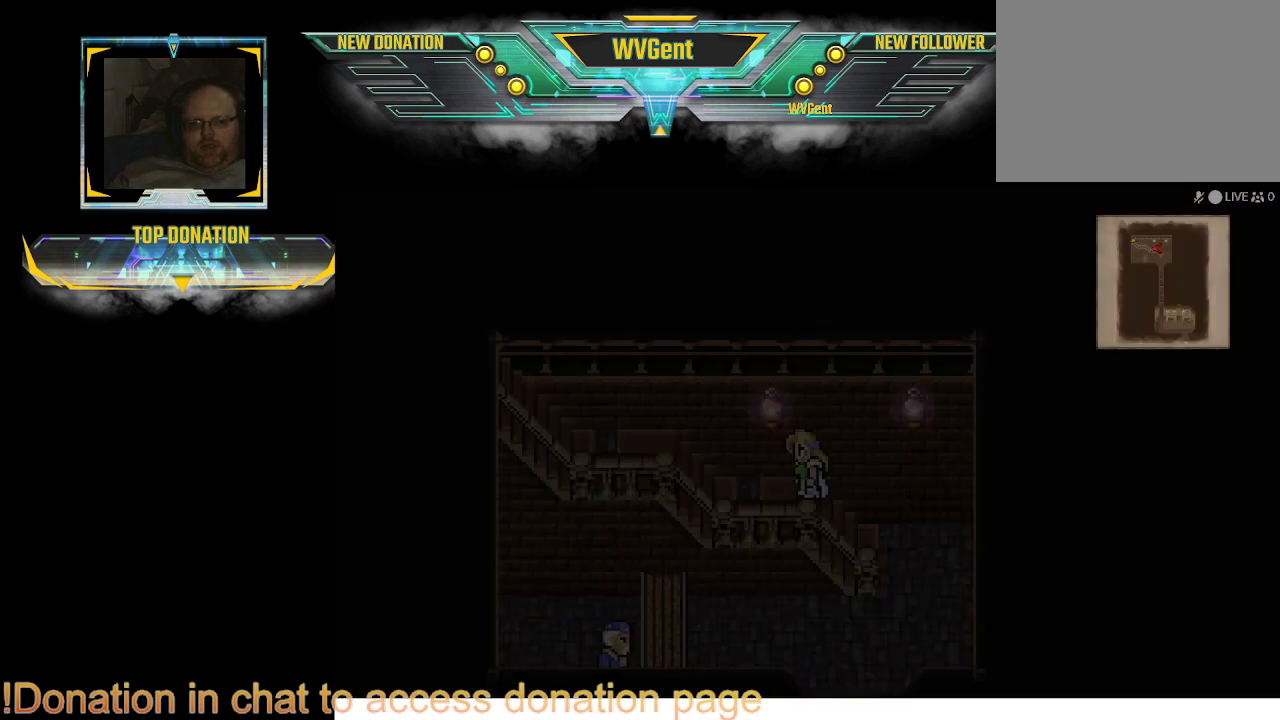
{"buttons": [], "left_stick": "center", "right_stick": "center", "events": []}
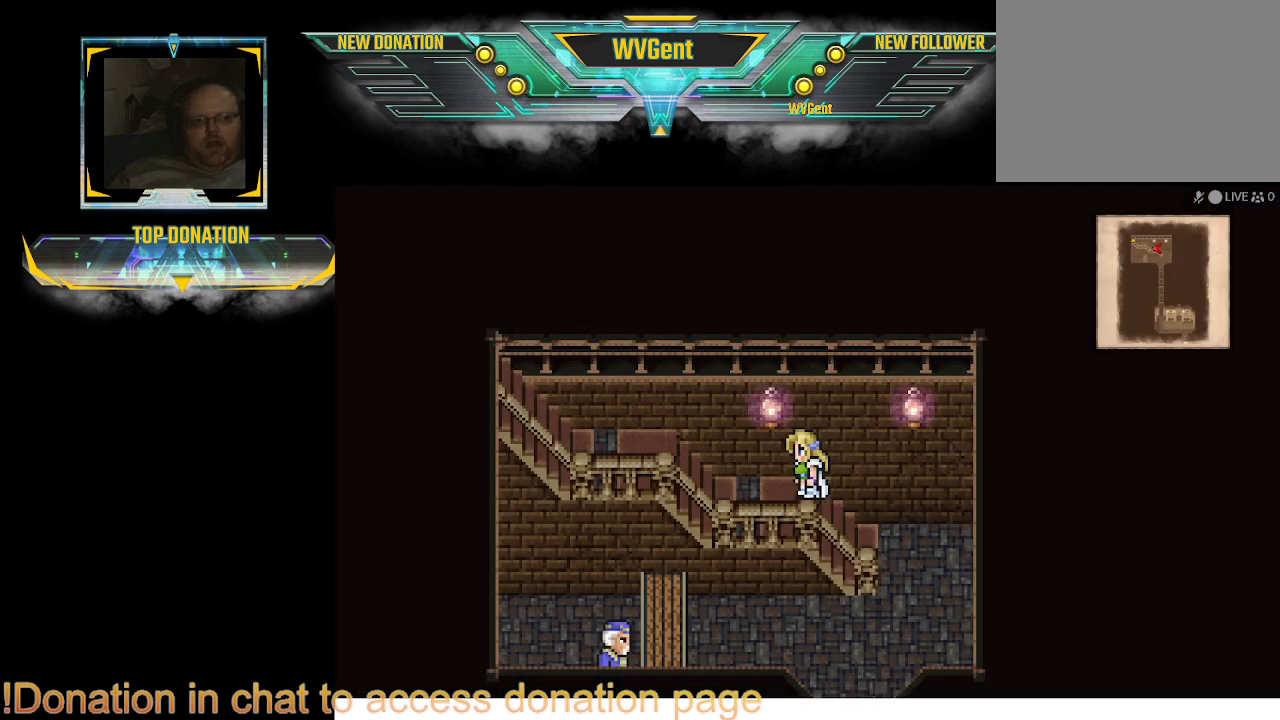
{"buttons": [], "left_stick": "center", "right_stick": "center", "events": [[67, "TRIANGLE", "down"], [133, "TRIANGLE", "up"]]}
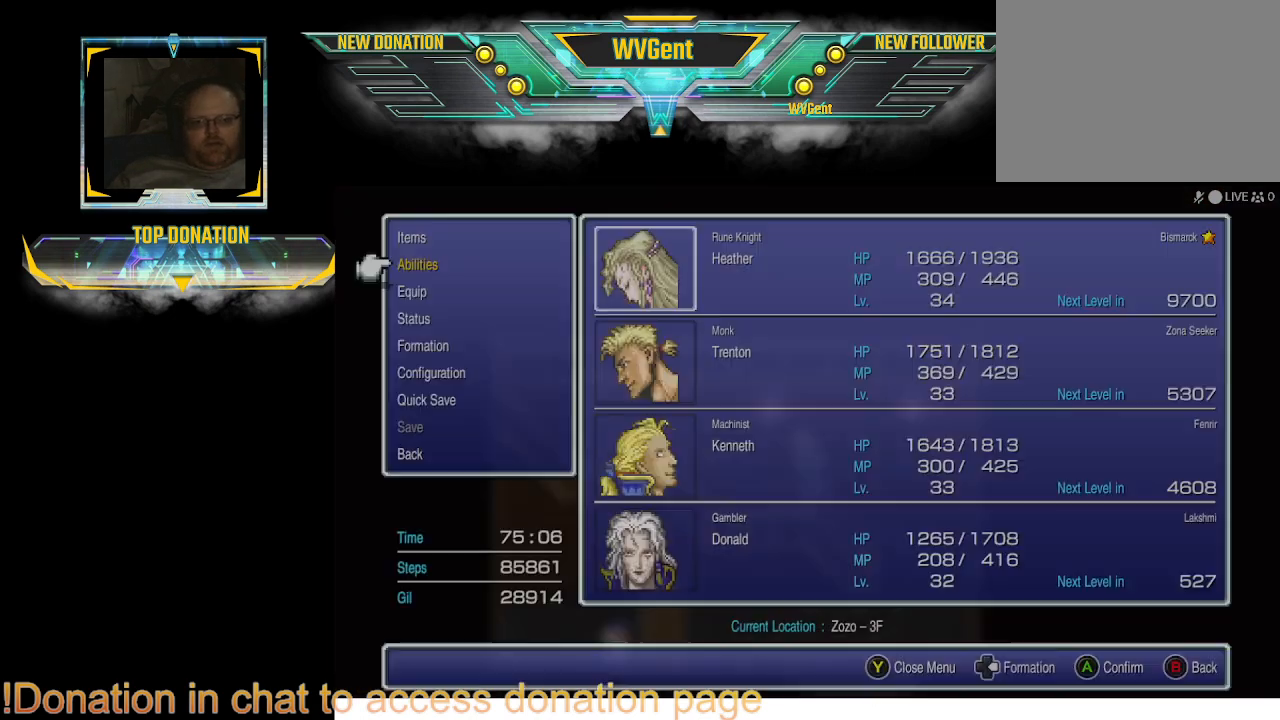
{"buttons": [], "left_stick": "center", "right_stick": "center", "events": []}
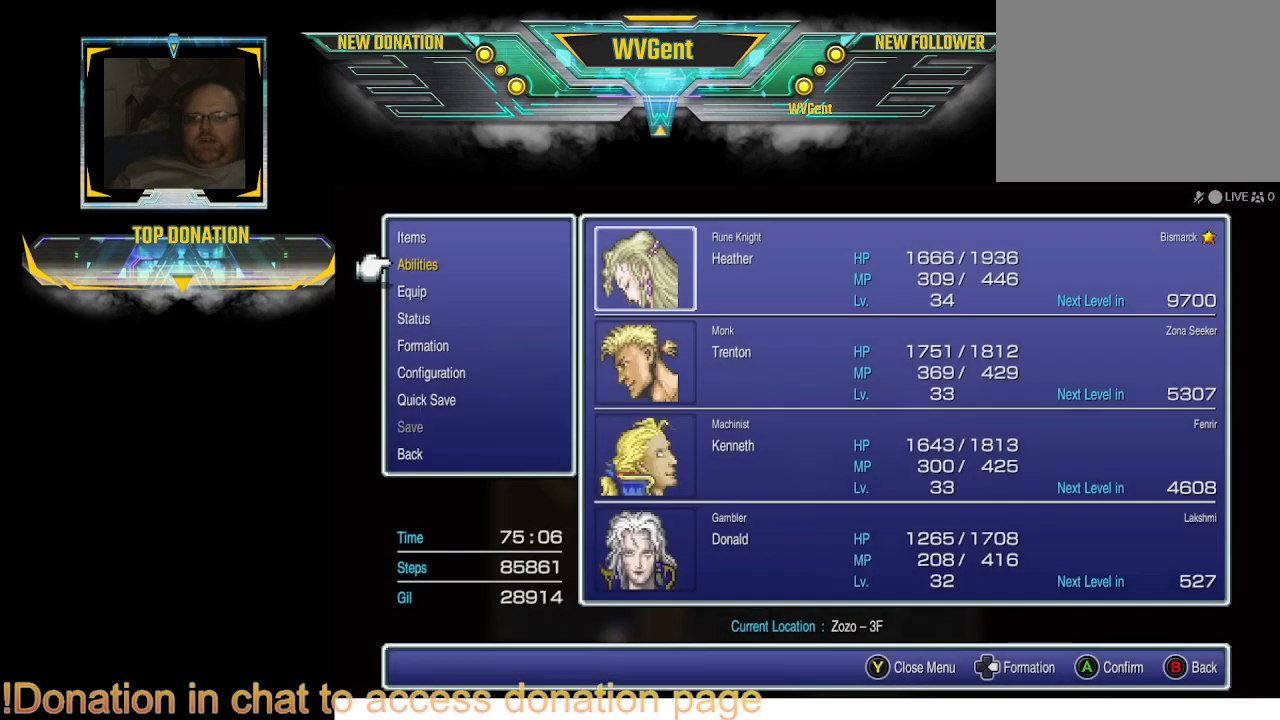
{"buttons": ["CROSS"], "left_stick": "center", "right_stick": "center", "events": [[433, "CROSS", "down"]]}
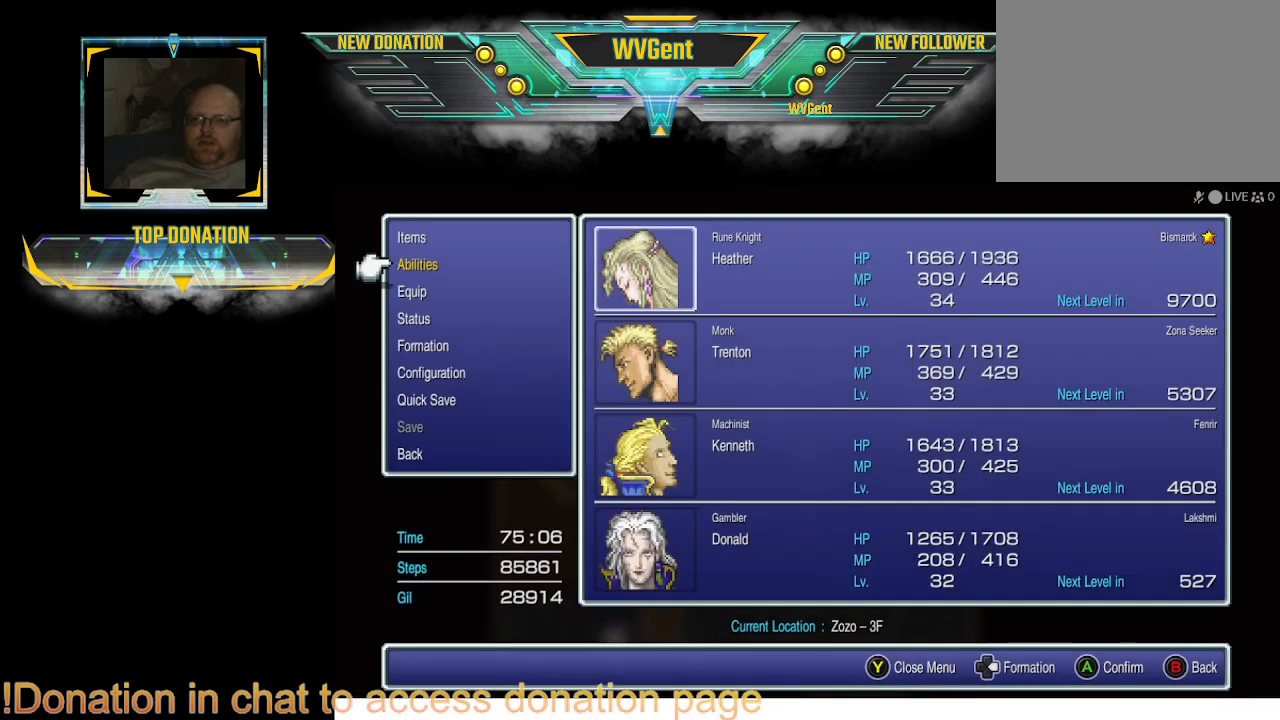
{"buttons": [], "left_stick": "center", "right_stick": "center", "events": [[67, "CROSS", "up"]]}
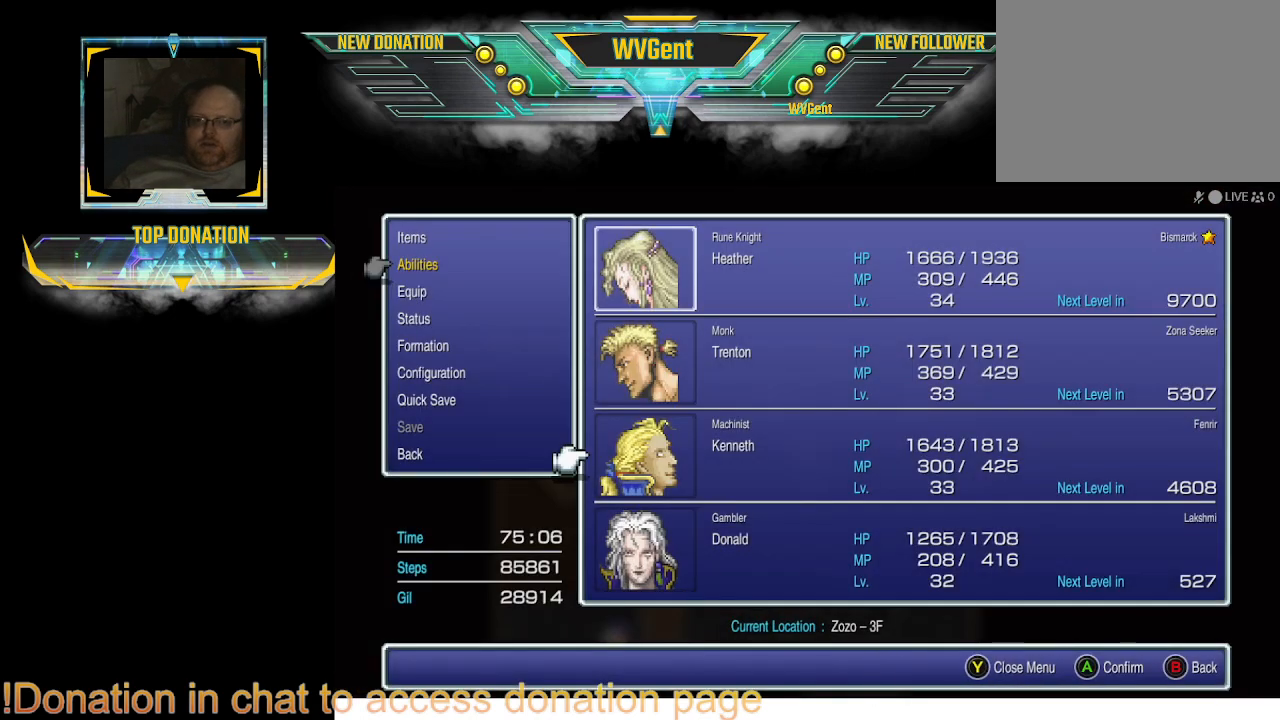
{"buttons": ["CROSS"], "left_stick": "center", "right_stick": "center", "events": [[33, "DPAD_UP", "down"], [100, "DPAD_UP", "up"], [233, "DPAD_UP", "down"], [300, "DPAD_UP", "up"], [433, "CROSS", "down"]]}
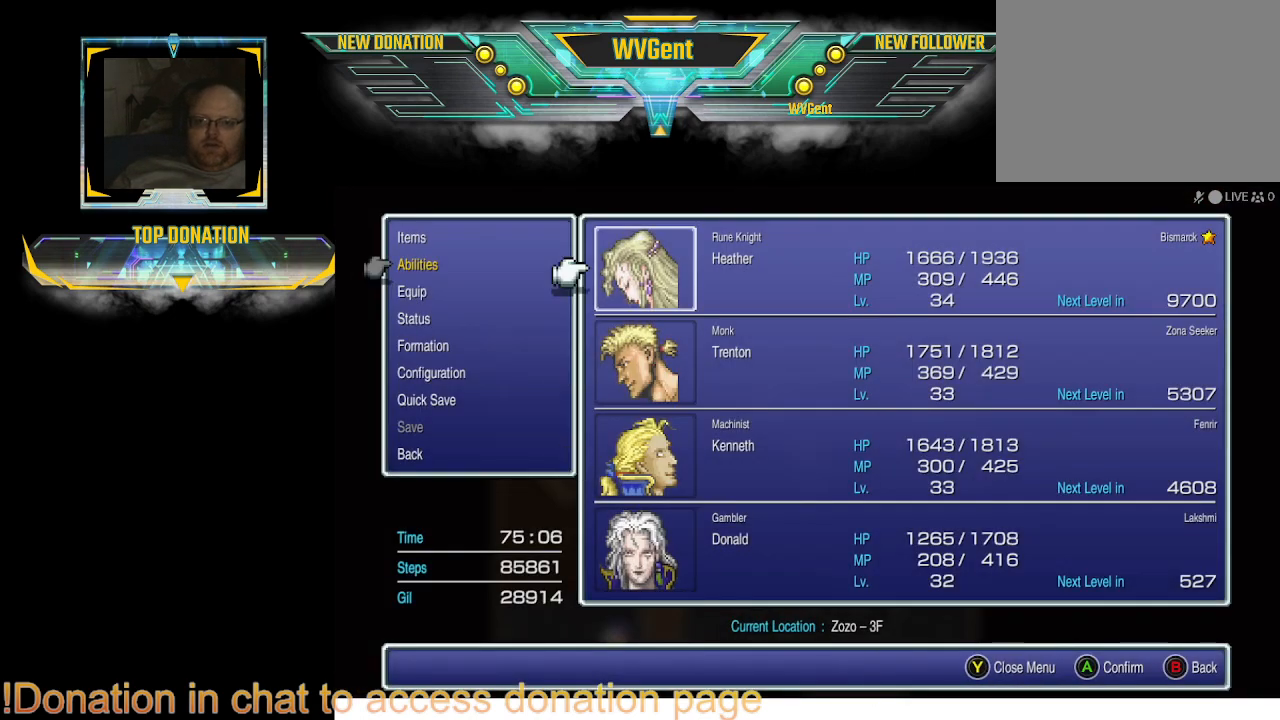
{"buttons": [], "left_stick": "center", "right_stick": "center", "events": [[67, "CROSS", "up"]]}
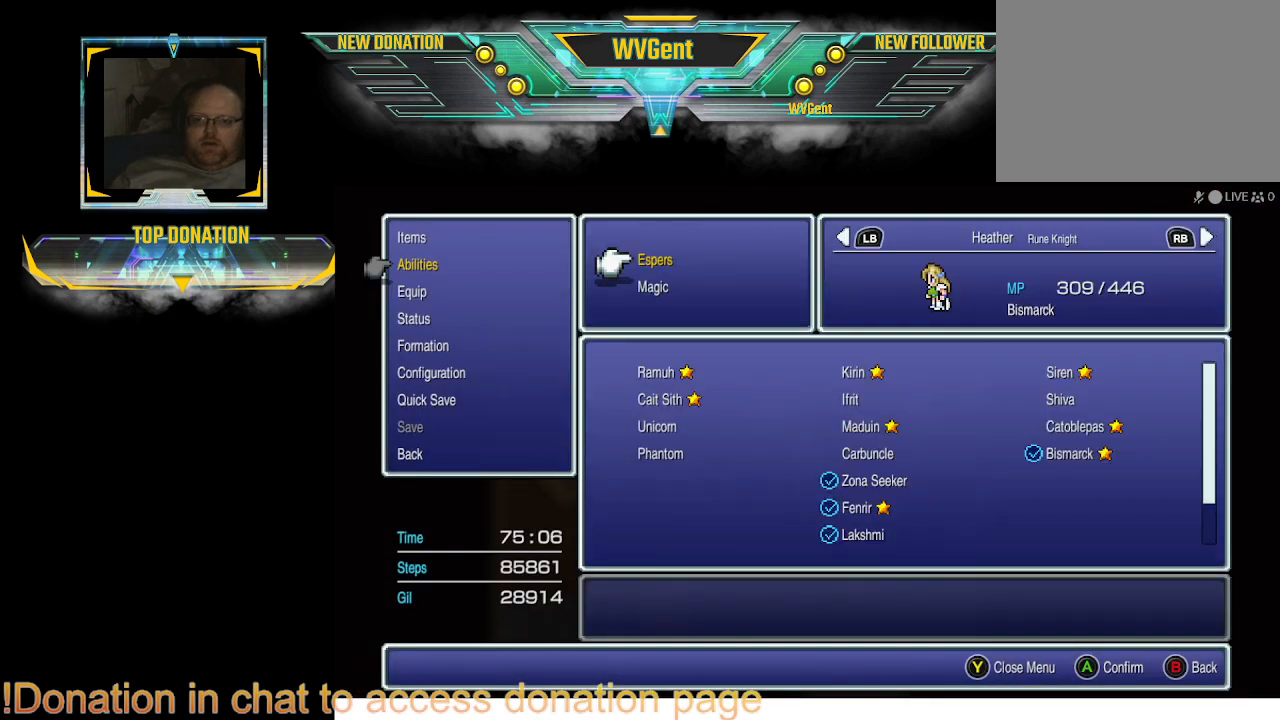
{"buttons": [], "left_stick": "center", "right_stick": "center", "events": []}
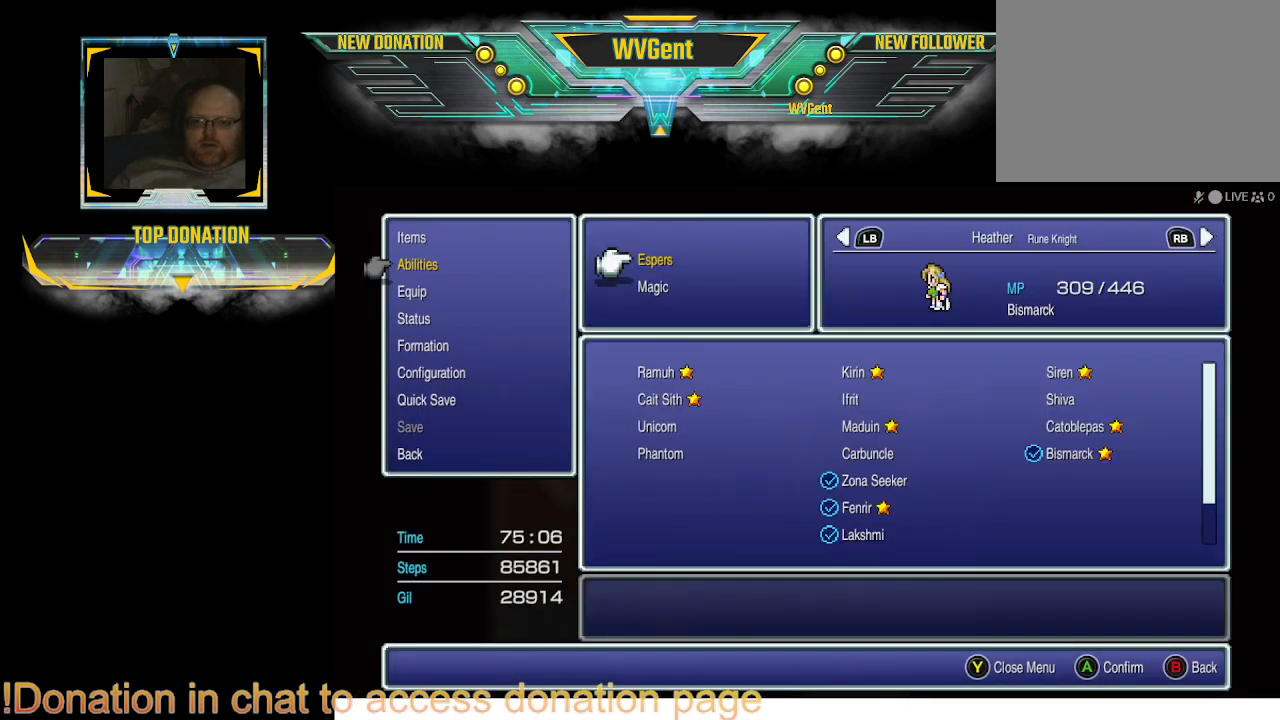
{"buttons": [], "left_stick": "center", "right_stick": "center", "events": []}
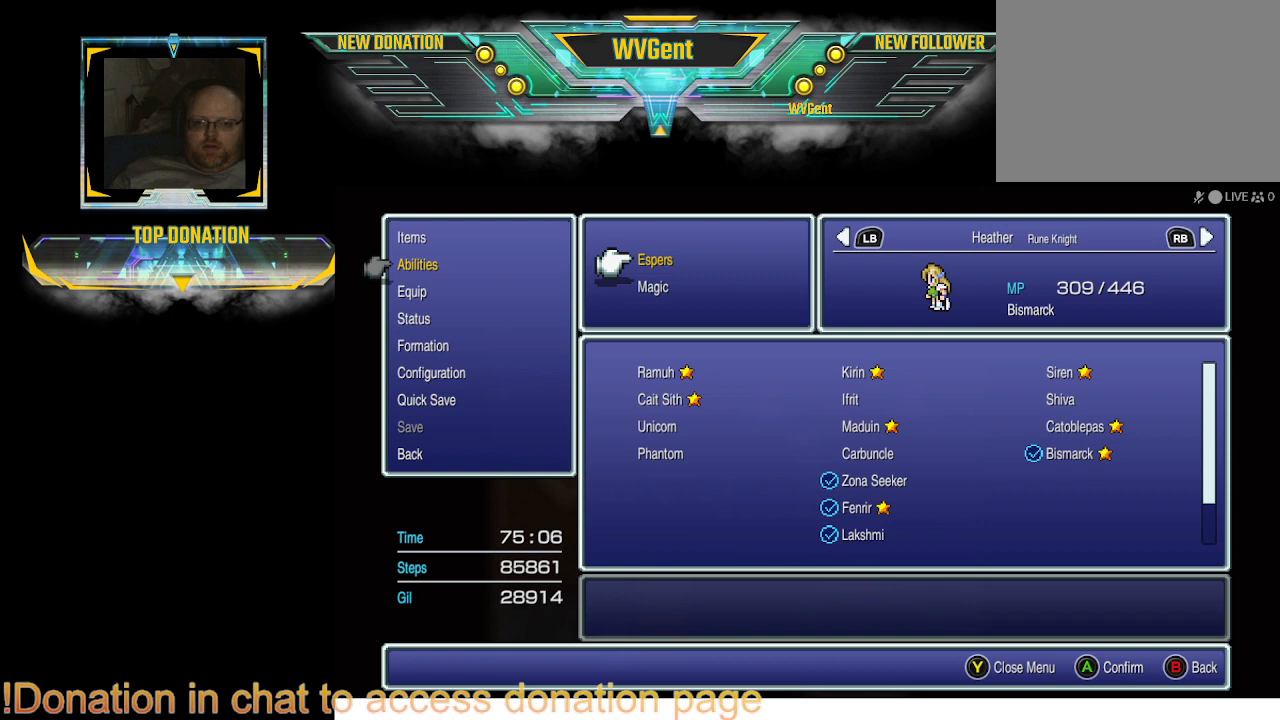
{"buttons": [], "left_stick": "center", "right_stick": "center", "events": [[300, "CROSS", "down"], [400, "CROSS", "up"]]}
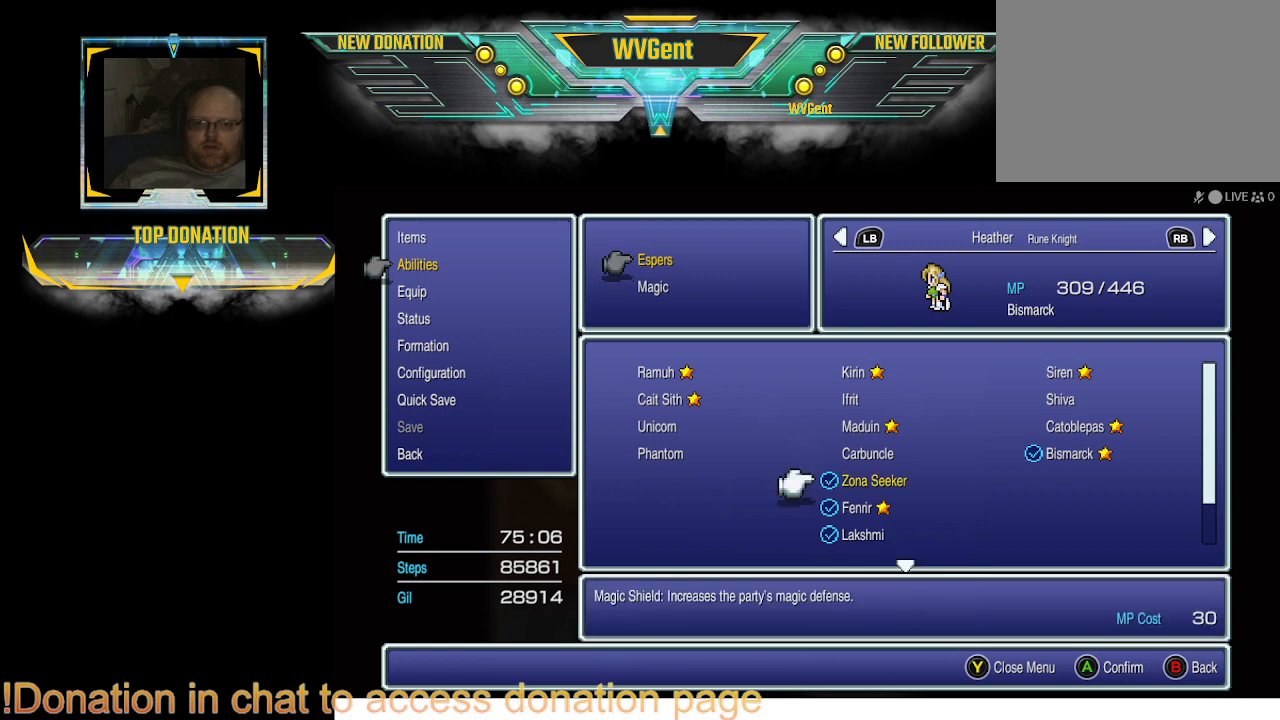
{"buttons": ["DPAD_UP"], "left_stick": "center", "right_stick": "center", "events": [[467, "DPAD_UP", "down"]]}
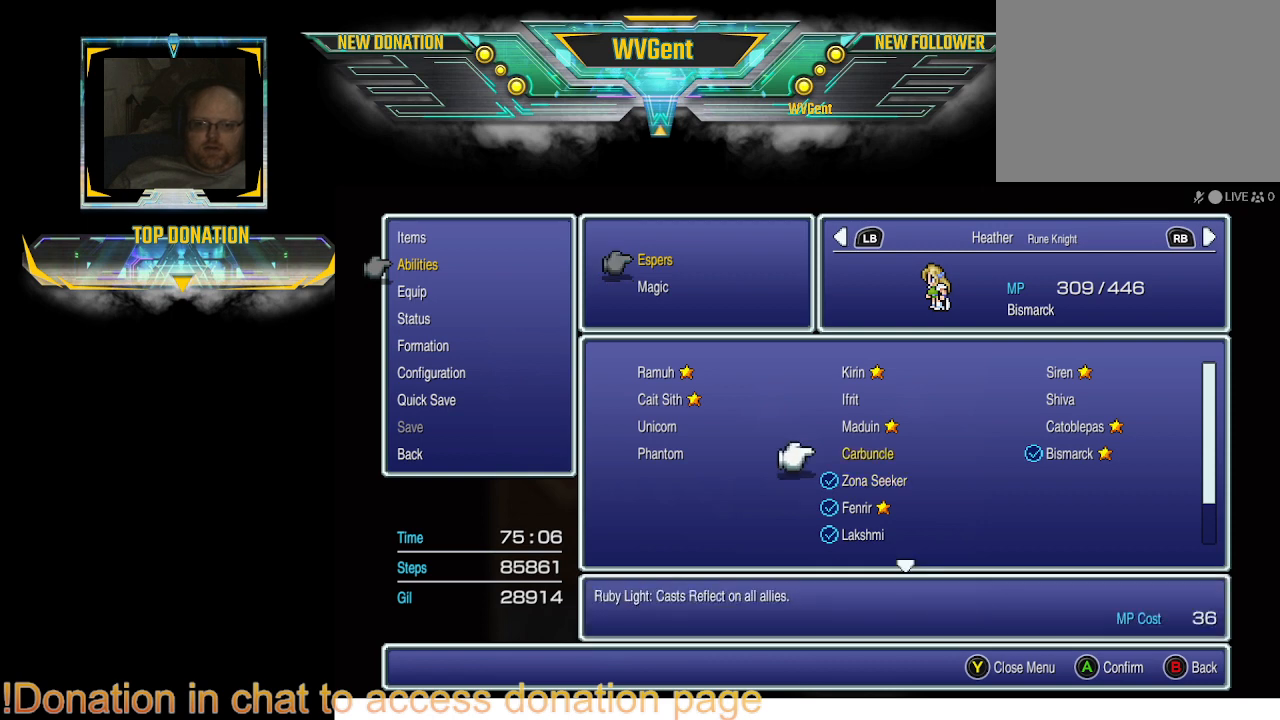
{"buttons": [], "left_stick": "center", "right_stick": "center", "events": [[67, "DPAD_UP", "up"], [200, "DPAD_UP", "down"], [300, "DPAD_UP", "up"]]}
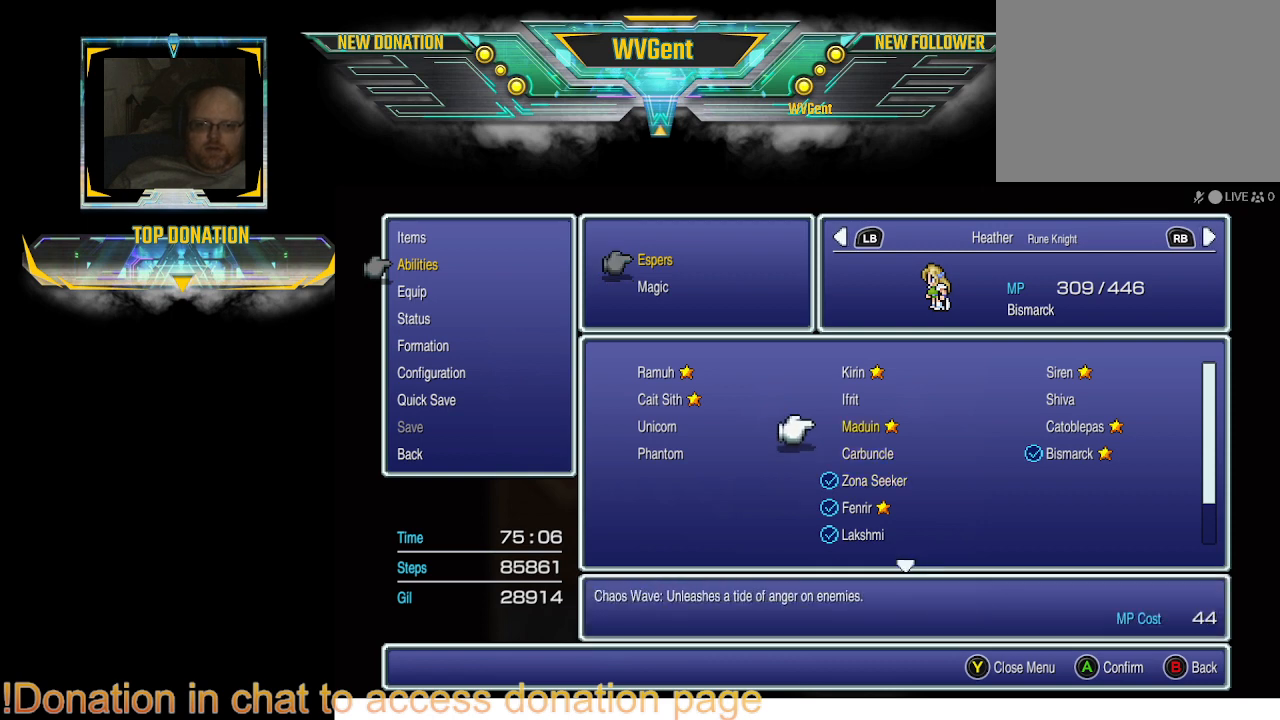
{"buttons": [], "left_stick": "center", "right_stick": "center", "events": []}
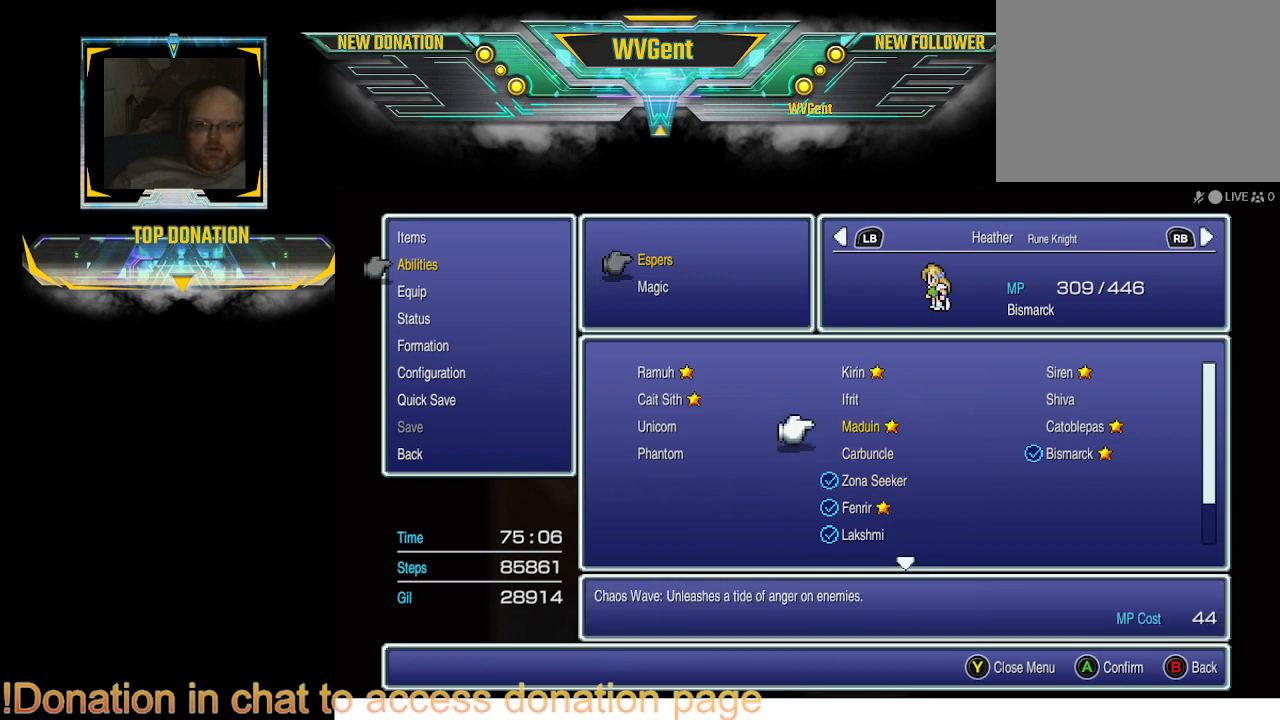
{"buttons": [], "left_stick": "center", "right_stick": "center", "events": []}
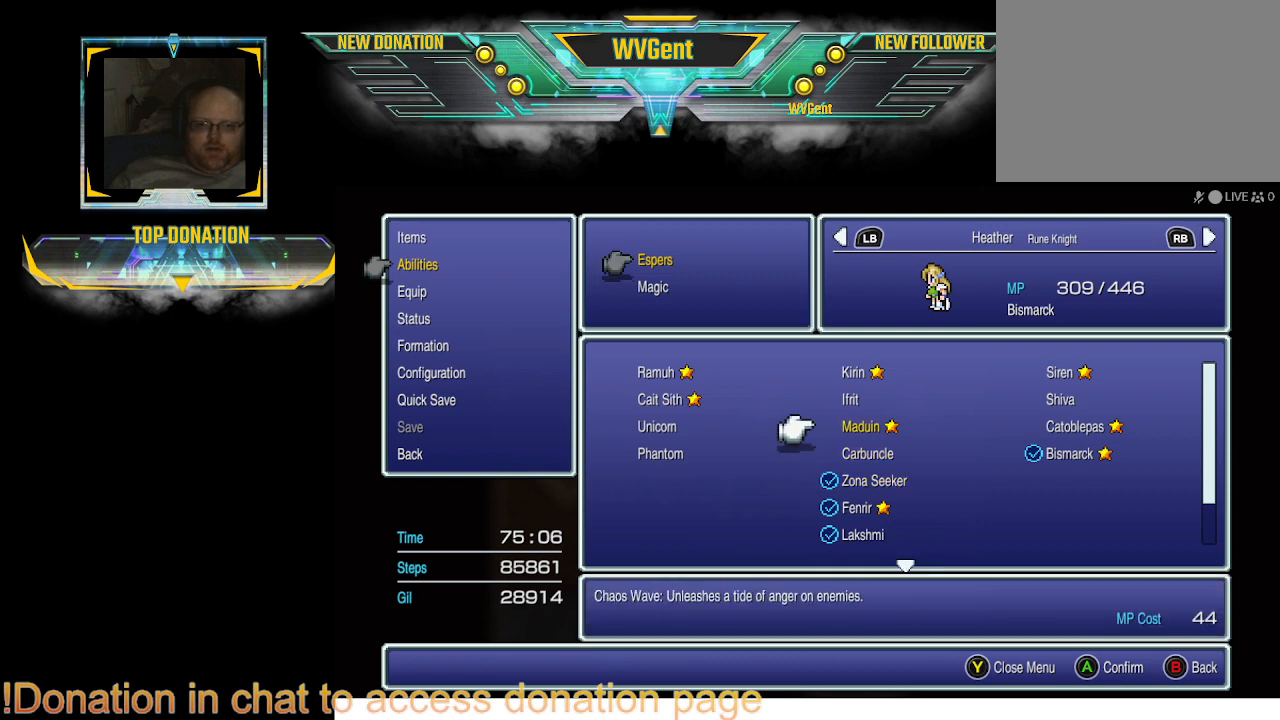
{"buttons": [], "left_stick": "center", "right_stick": "center", "events": [[100, "DPAD_DOWN", "down"], [233, "DPAD_DOWN", "up"]]}
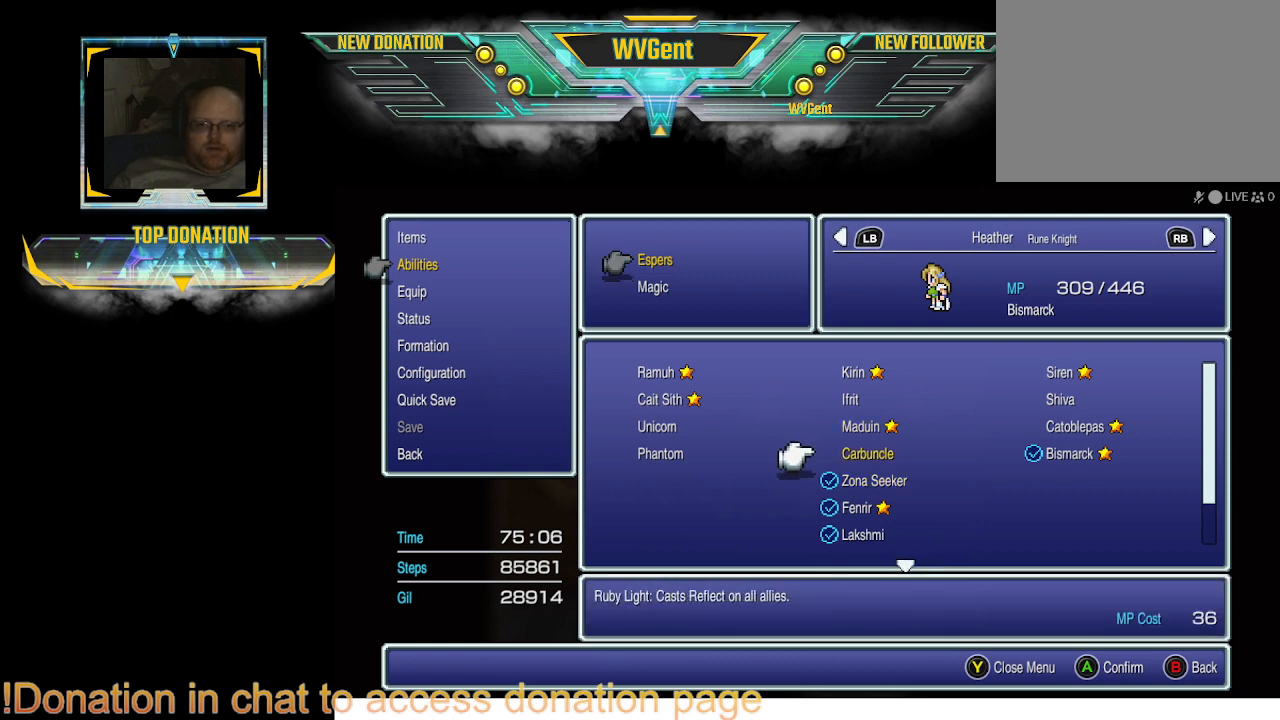
{"buttons": [], "left_stick": "center", "right_stick": "center", "events": []}
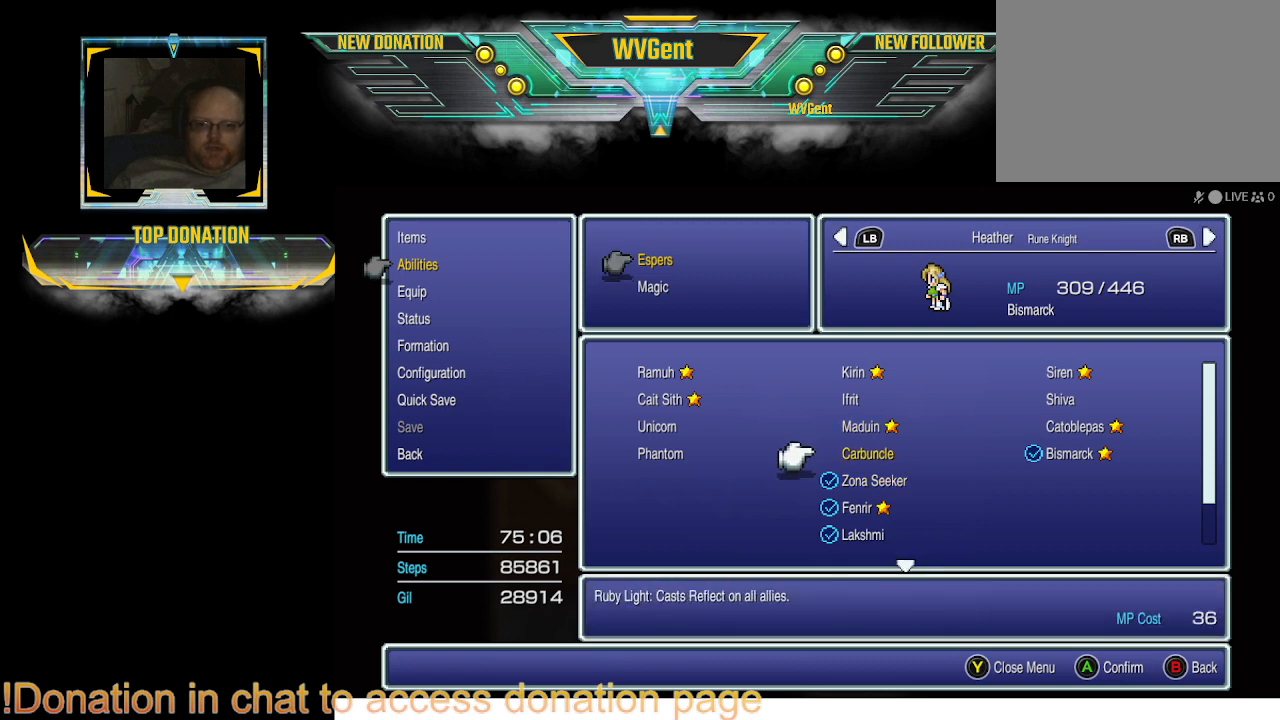
{"buttons": [], "left_stick": "center", "right_stick": "center", "events": [[133, "DPAD_LEFT", "down"], [200, "DPAD_LEFT", "up"]]}
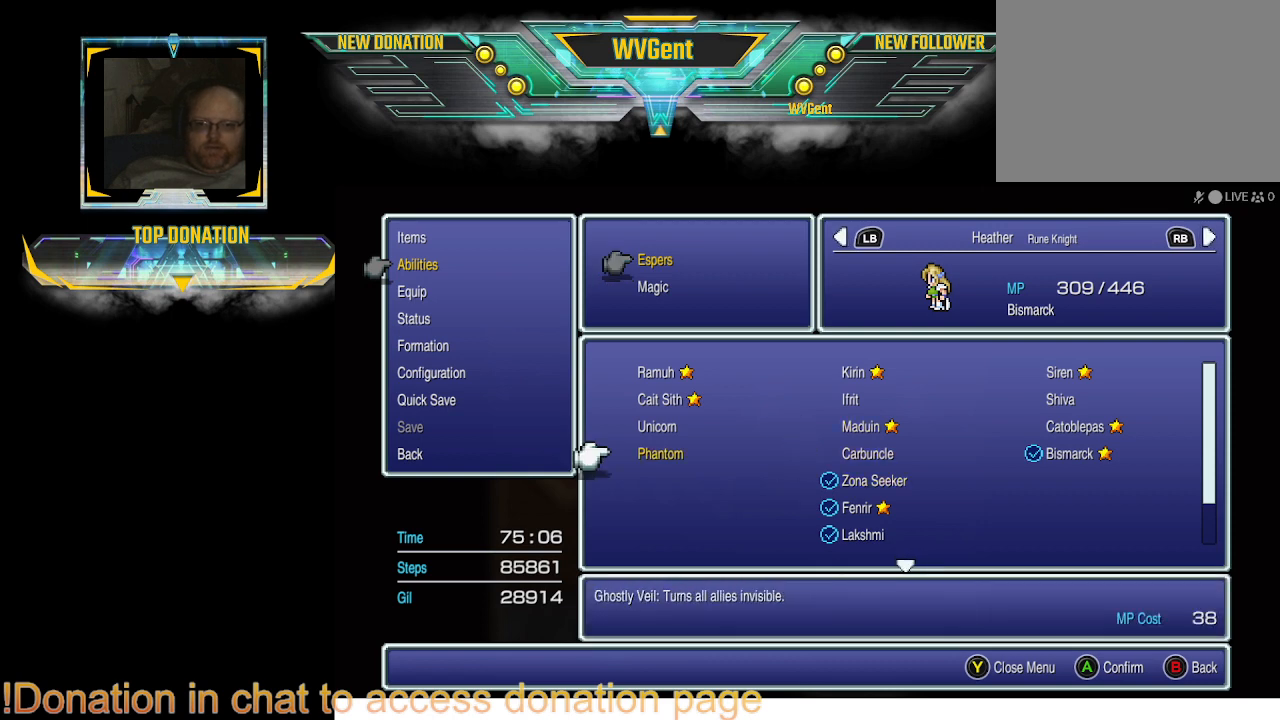
{"buttons": [], "left_stick": "center", "right_stick": "center", "events": [[67, "DPAD_UP", "down"], [133, "DPAD_UP", "up"]]}
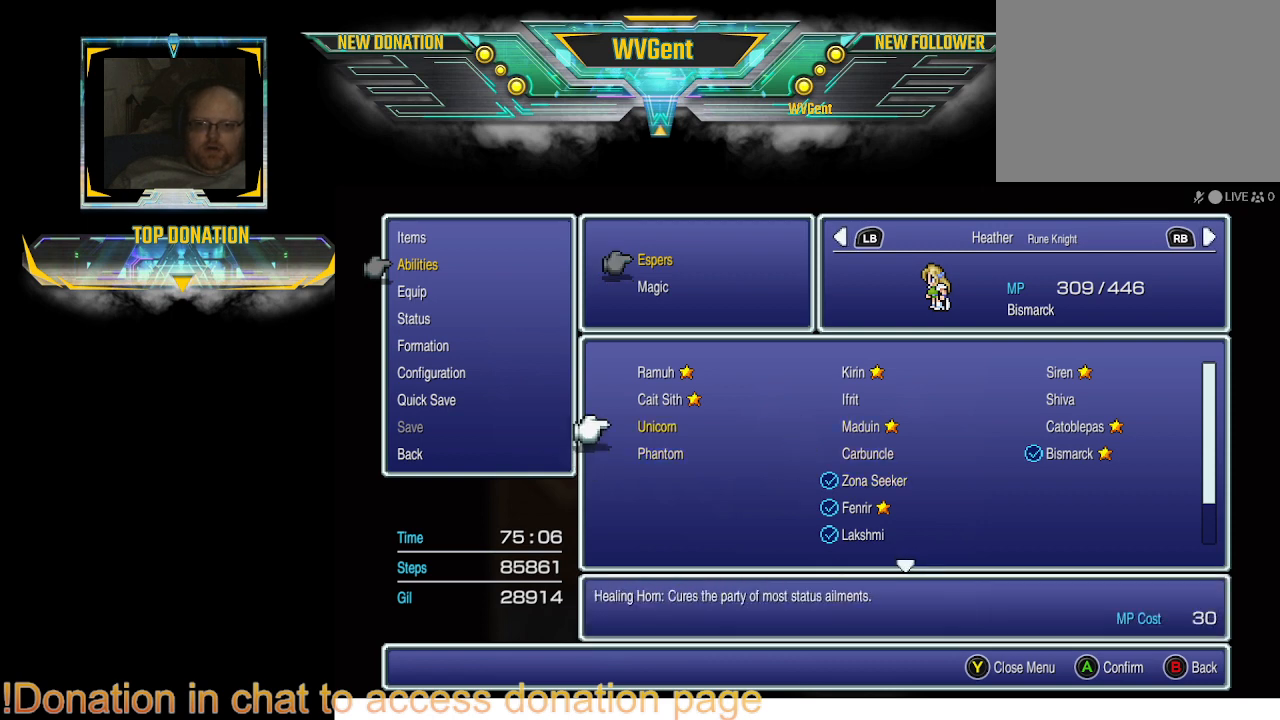
{"buttons": [], "left_stick": "center", "right_stick": "center", "events": [[100, "CROSS", "down"], [200, "CROSS", "up"]]}
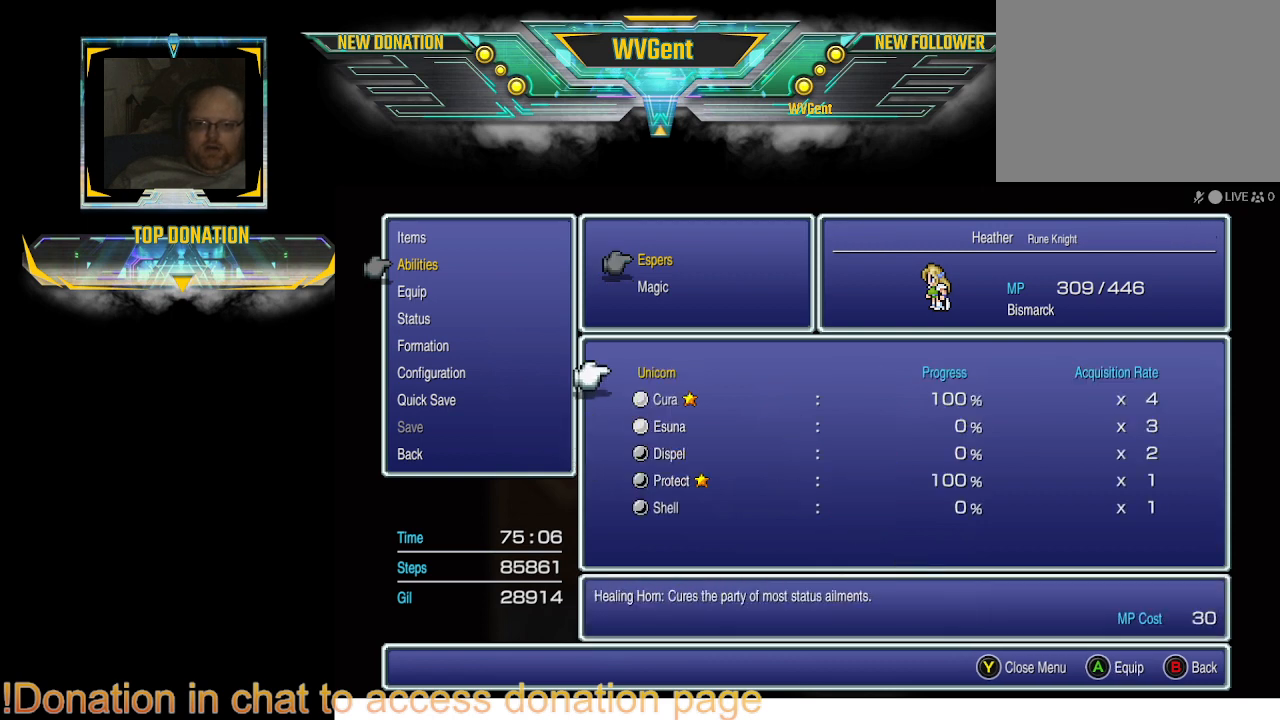
{"buttons": [], "left_stick": "center", "right_stick": "center", "events": []}
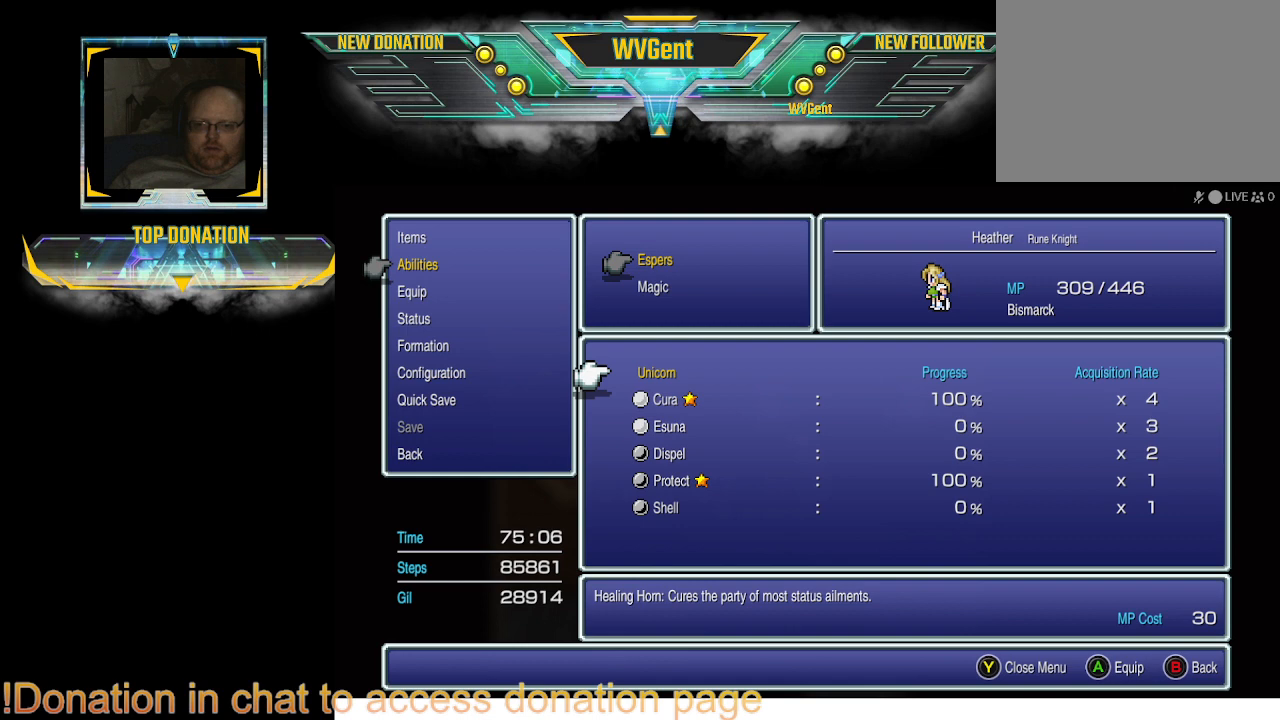
{"buttons": [], "left_stick": "center", "right_stick": "center", "events": []}
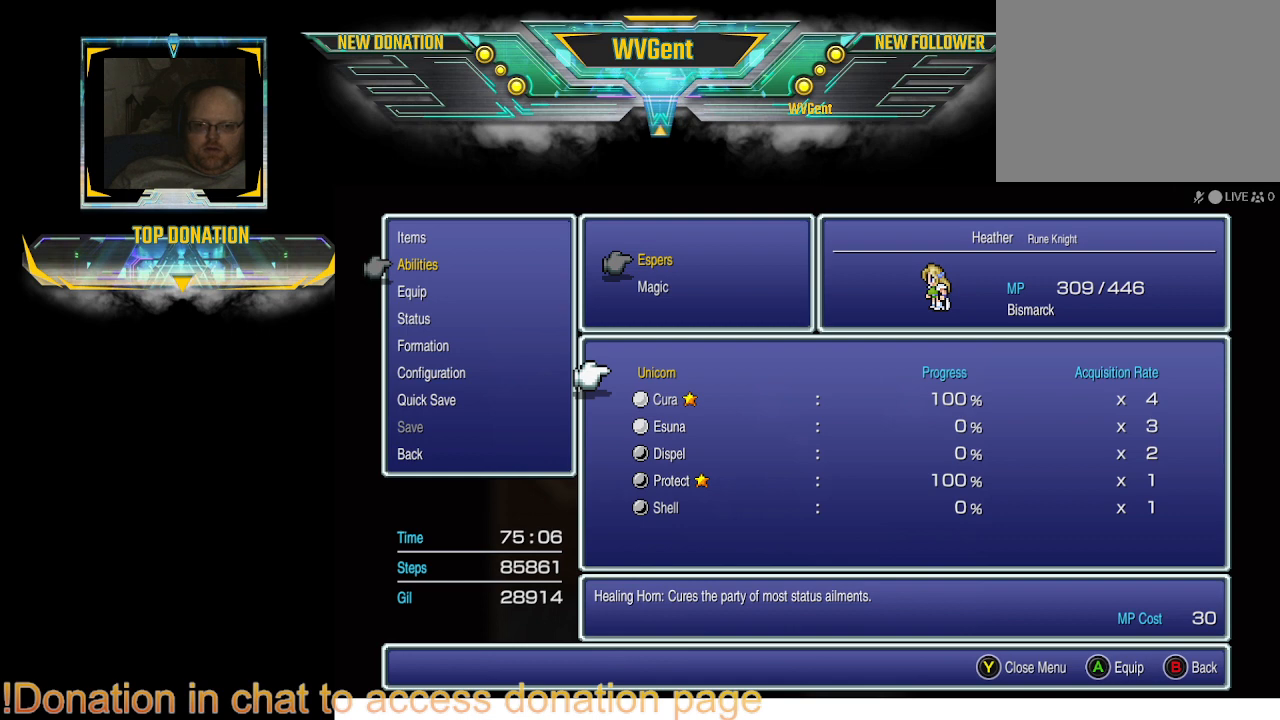
{"buttons": ["CIRCLE"], "left_stick": "center", "right_stick": "center", "events": [[500, "CIRCLE", "down"]]}
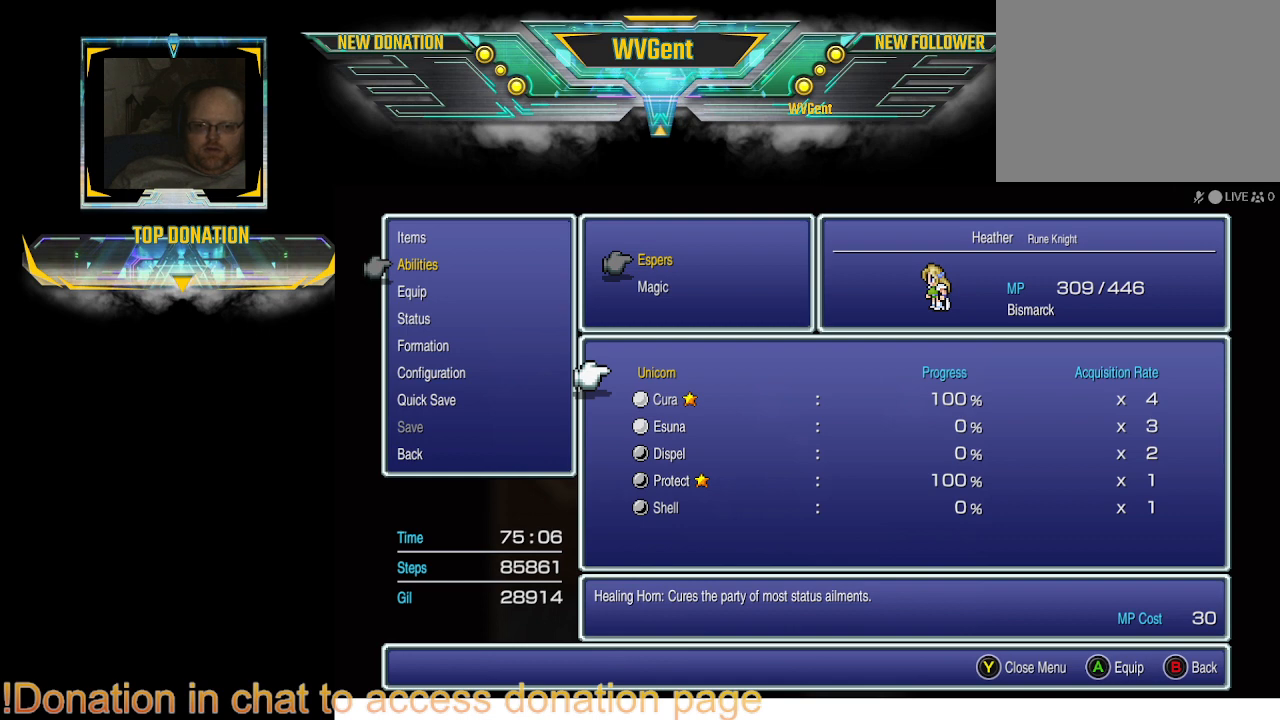
{"buttons": ["DPAD_DOWN"], "left_stick": "center", "right_stick": "center", "events": [[100, "CIRCLE", "up"], [433, "DPAD_DOWN", "down"]]}
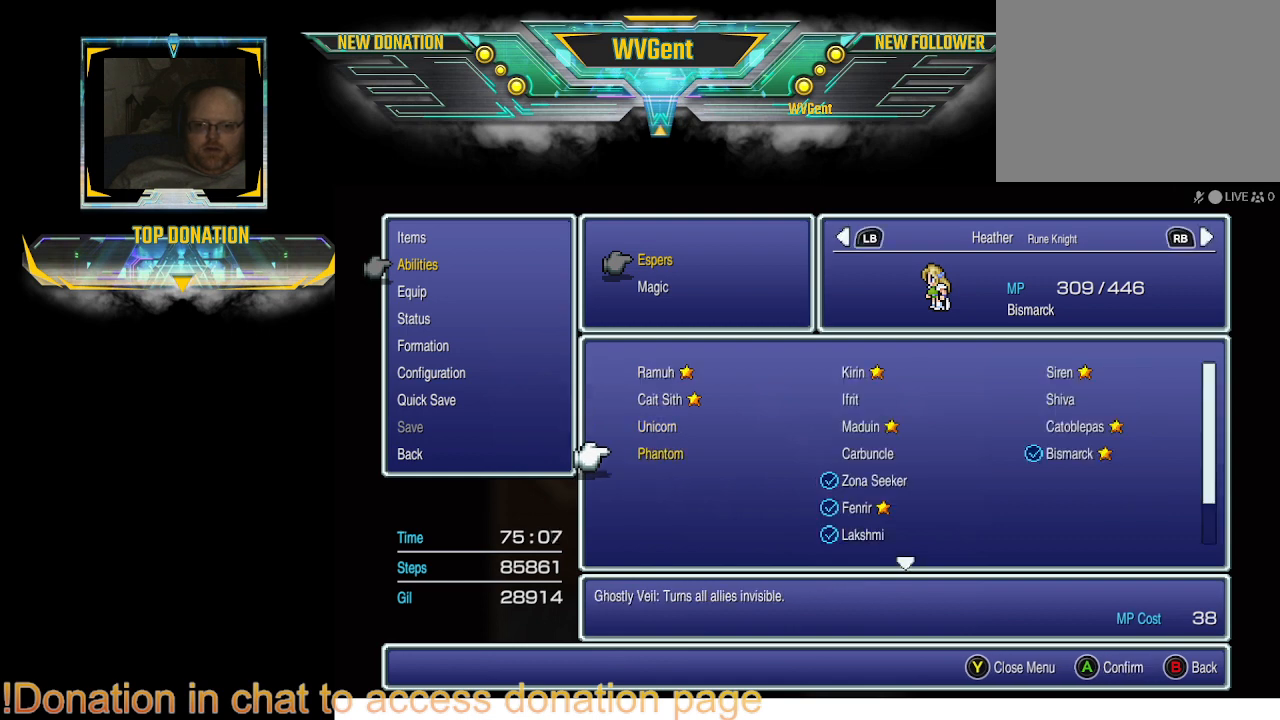
{"buttons": [], "left_stick": "center", "right_stick": "center", "events": [[67, "DPAD_DOWN", "up"], [200, "CROSS", "down"], [300, "CROSS", "up"]]}
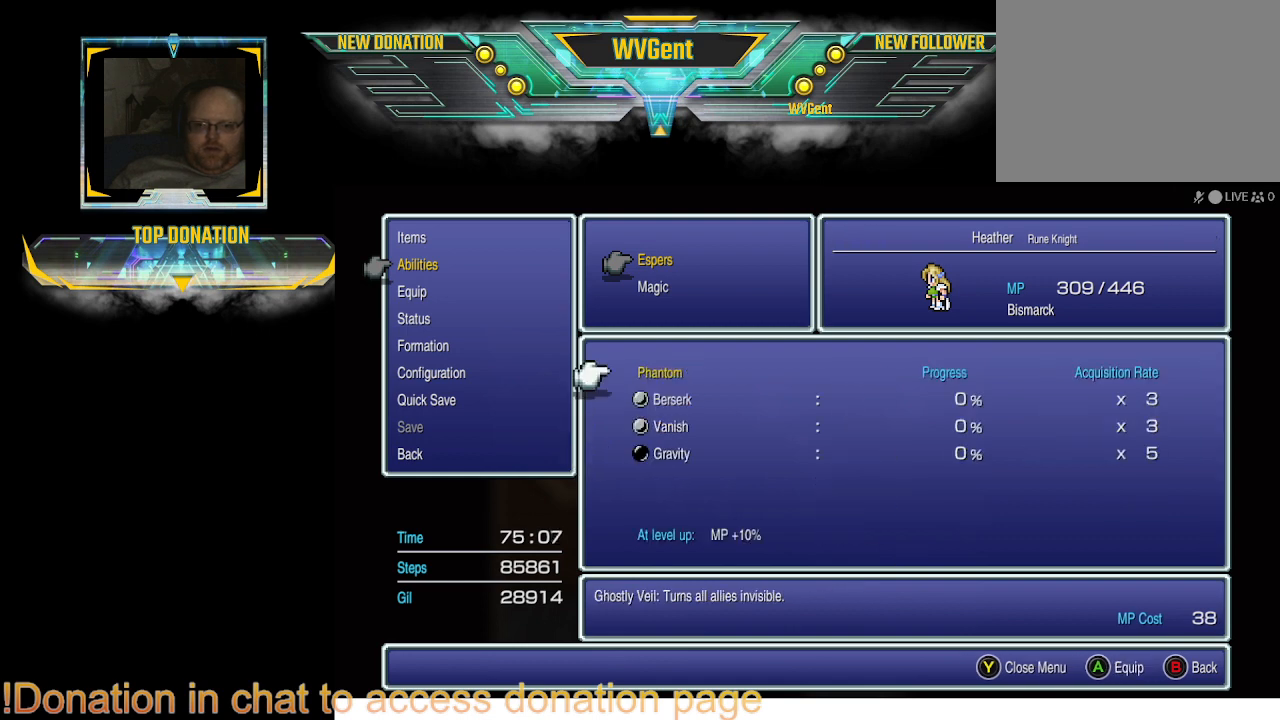
{"buttons": [], "left_stick": "center", "right_stick": "center", "events": []}
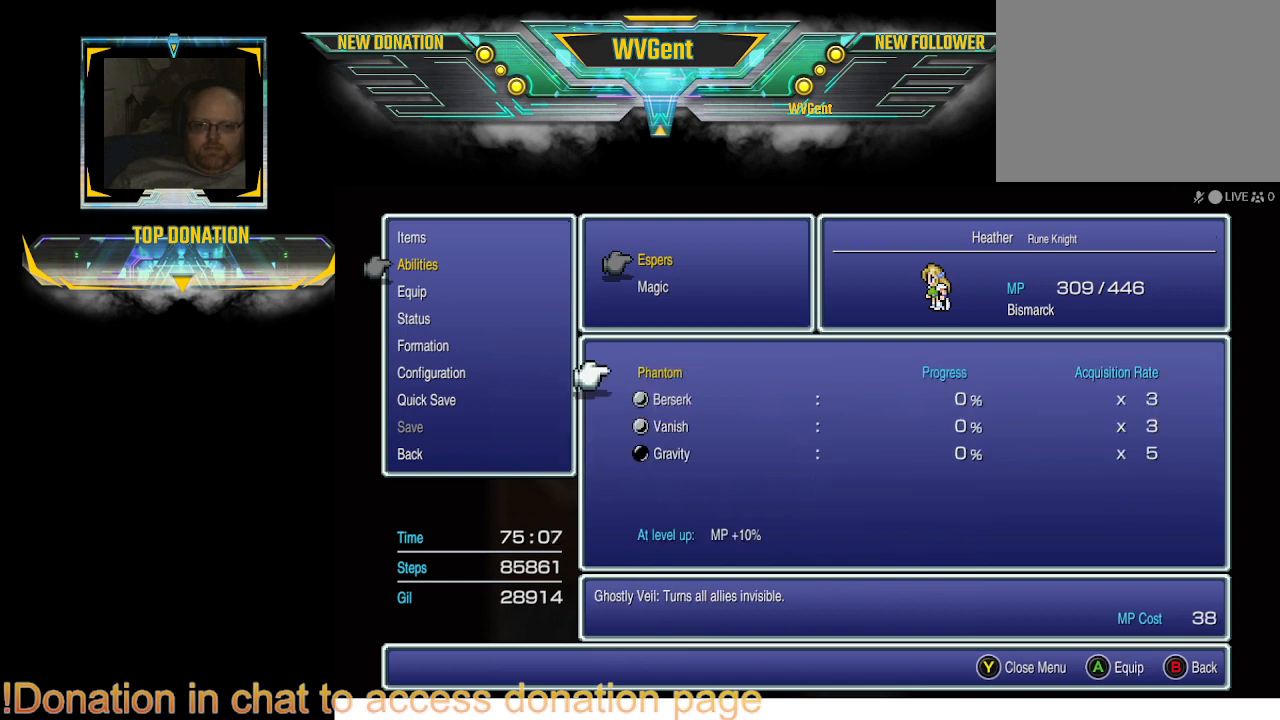
{"buttons": [], "left_stick": "center", "right_stick": "center", "events": [[300, "CIRCLE", "down"], [433, "CIRCLE", "up"]]}
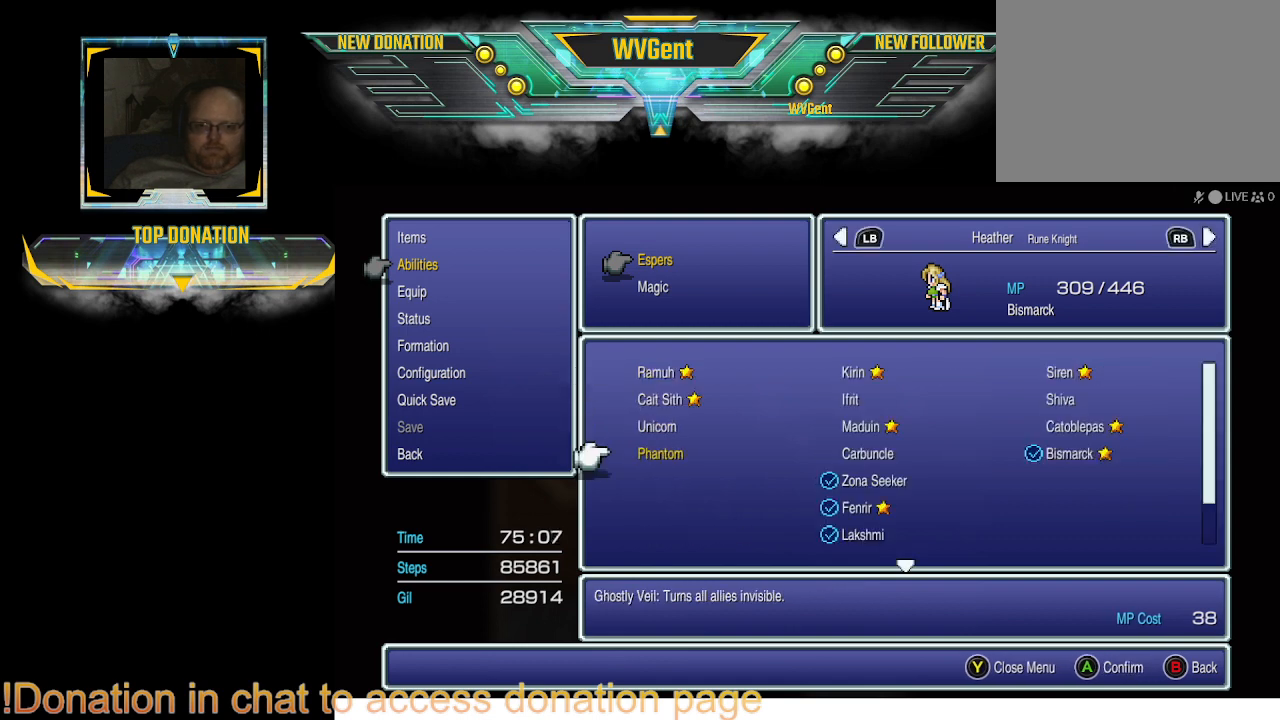
{"buttons": [], "left_stick": "center", "right_stick": "center", "events": [[267, "DPAD_RIGHT", "down"], [367, "DPAD_RIGHT", "up"]]}